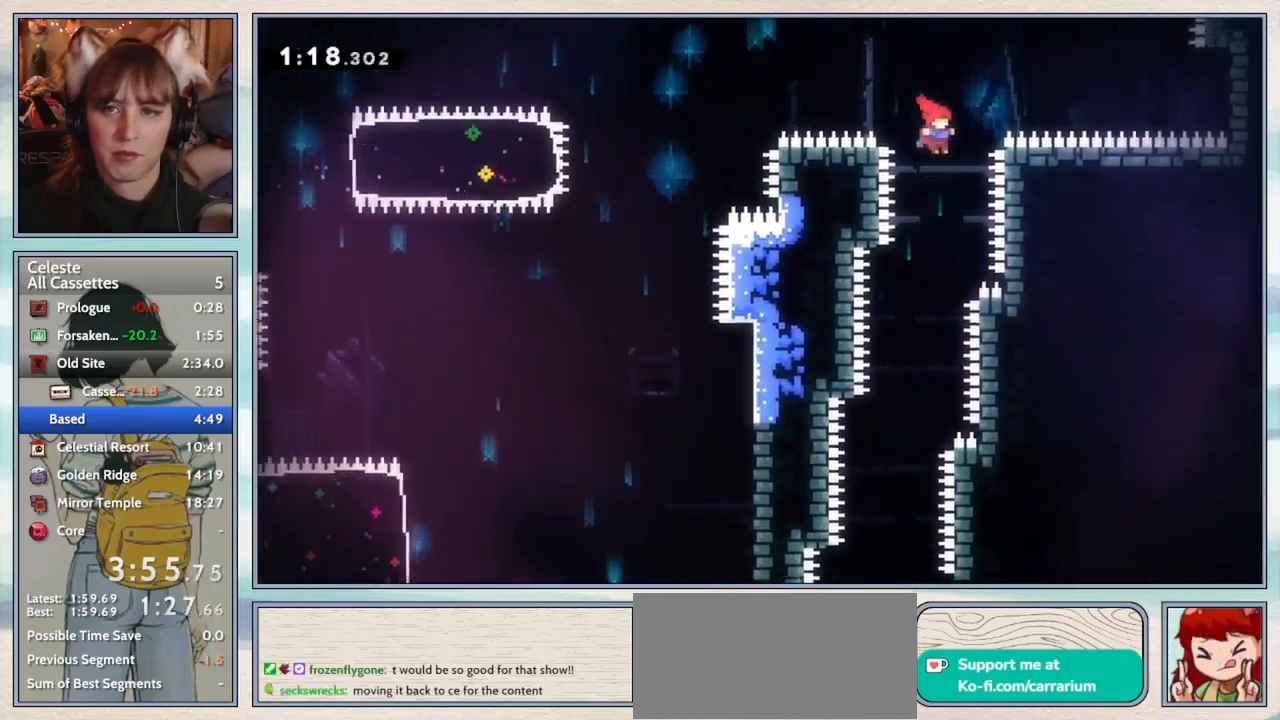
Gameplay with keyboard; each line is a JSON object with the keys held at the frame after it. "events" lists presses ("down") and releases ("up") of "confirm", "dash", "demo", "down", "grab", "jump", "jump2", "left", "pause", "right", "talk" and "up" between this image and that frame as [ms after this image, input, new state], when the widget could be followed in between. No other keys are recorded. Mouse input is not recorded. Key names are as the overlay labels them; some are game actions (e.g. jump) rather than physical keys.
{"keys": ["confirm", "left"], "events": [[133, "left", "down"], [417, "left", "up"], [500, "left", "down"]]}
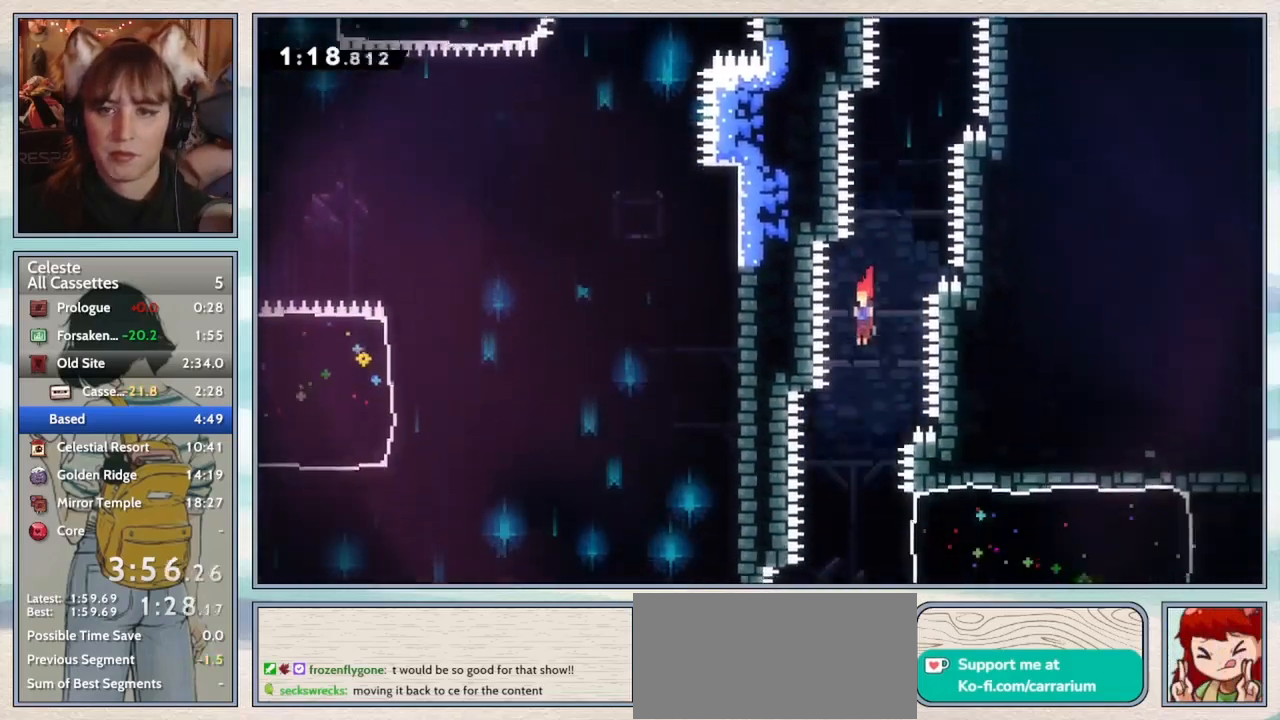
{"keys": ["right"], "events": [[67, "left", "up"], [250, "right", "down"], [317, "confirm", "up"], [350, "dash", "down"], [483, "dash", "up"]]}
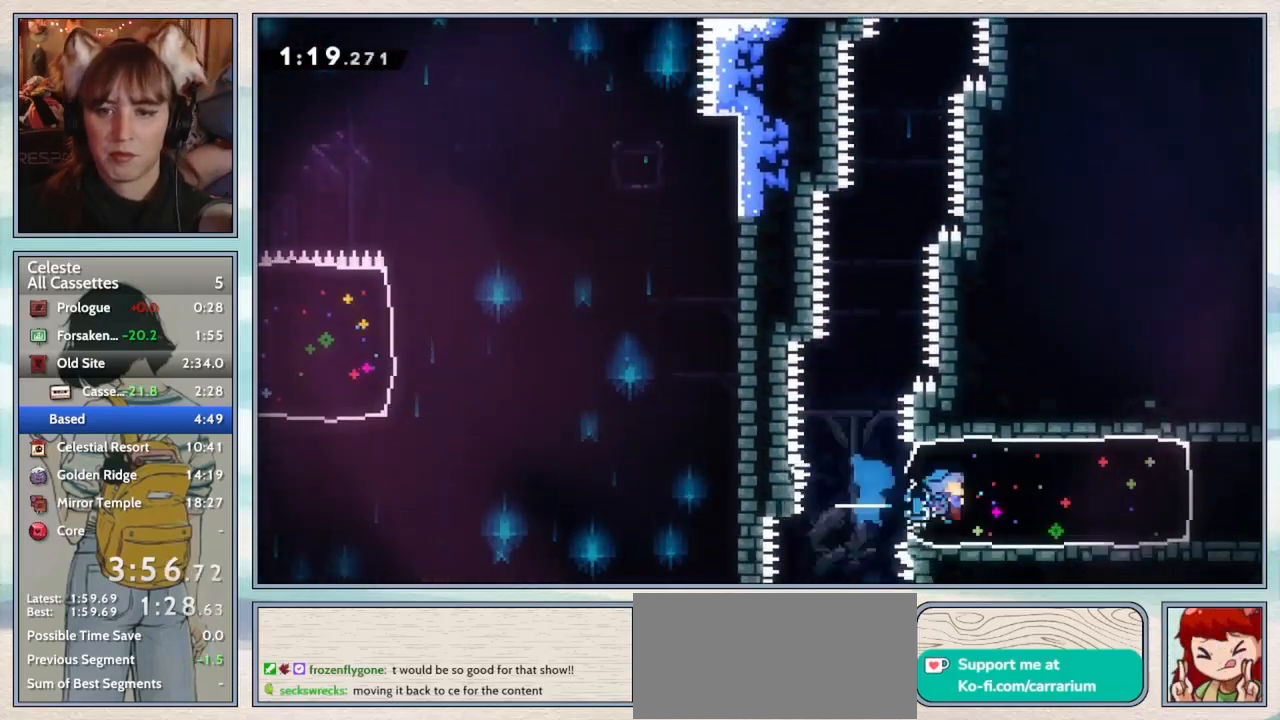
{"keys": ["jump2", "right"], "events": [[300, "jump2", "down"], [367, "jump", "down"], [483, "jump", "up"]]}
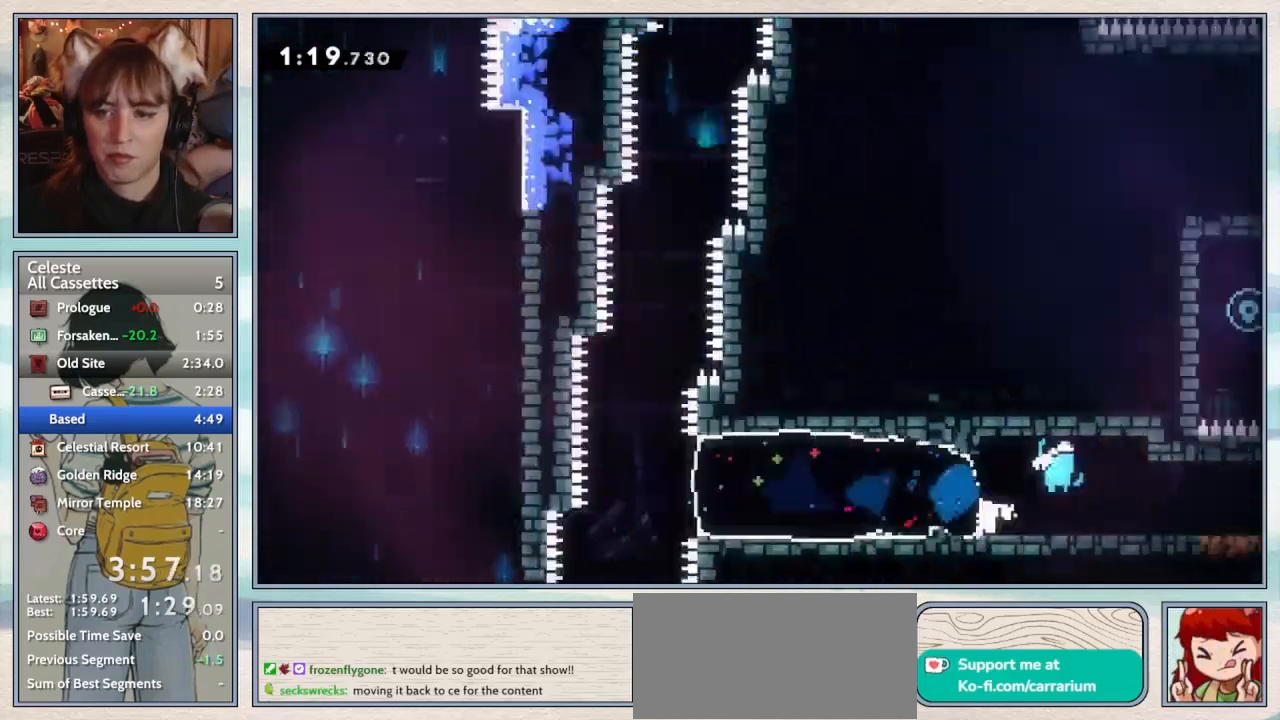
{"keys": ["down", "right"], "events": [[17, "jump2", "up"], [50, "right", "up"], [217, "down", "down"], [250, "right", "down"]]}
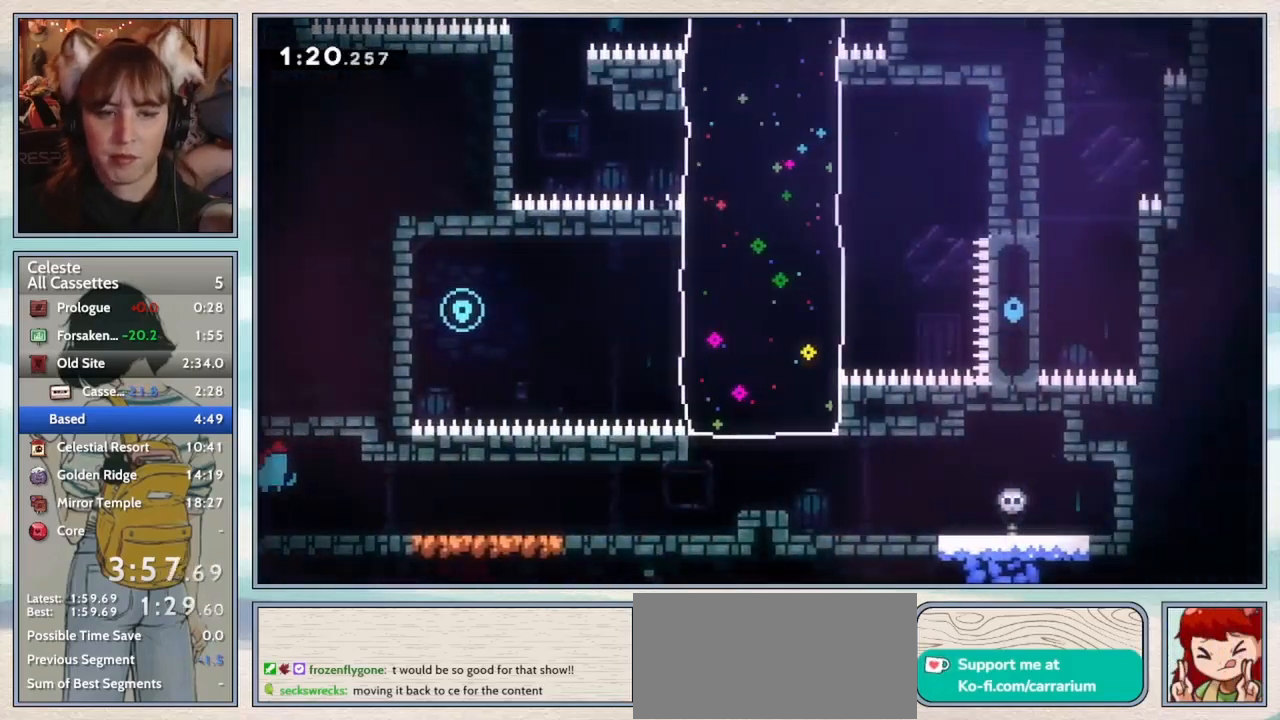
{"keys": ["right"], "events": [[133, "dash", "down"], [283, "dash", "up"], [350, "jump2", "down"], [417, "jump2", "up"], [483, "down", "up"]]}
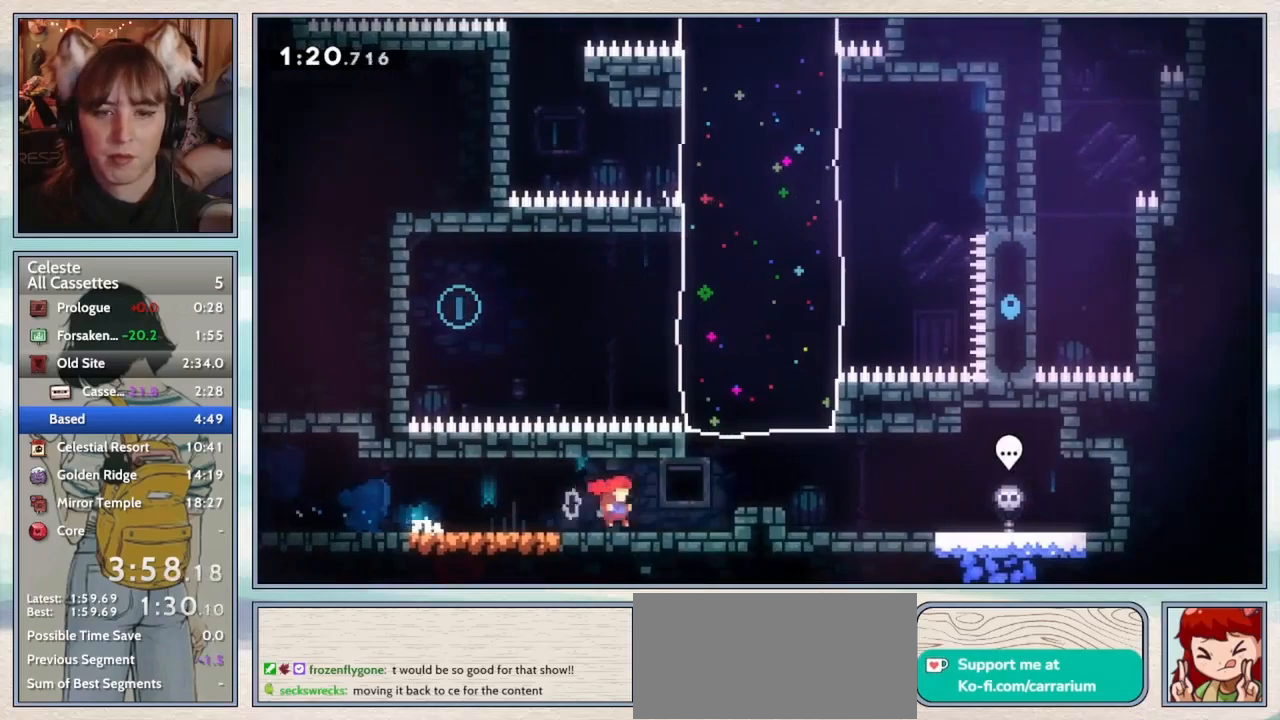
{"keys": [], "events": [[117, "right", "up"], [117, "up", "down"], [133, "dash", "down"], [233, "dash", "up"], [317, "up", "up"]]}
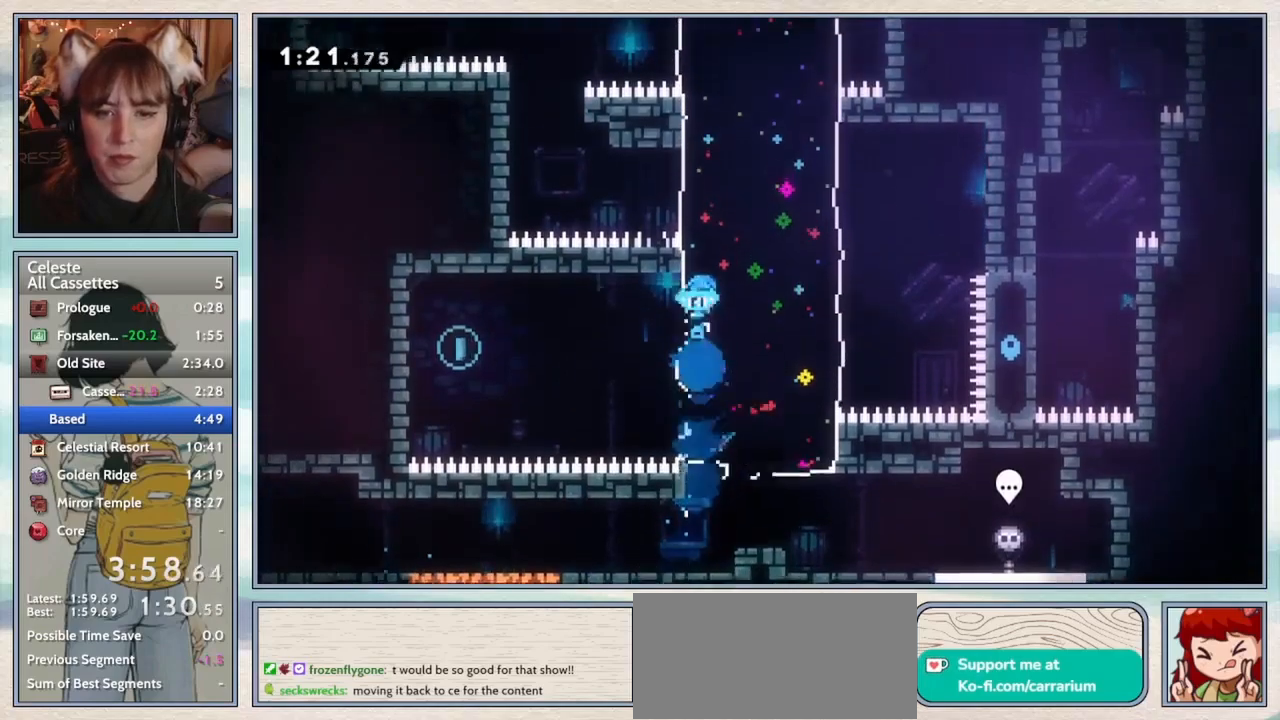
{"keys": ["right"], "events": [[500, "right", "down"]]}
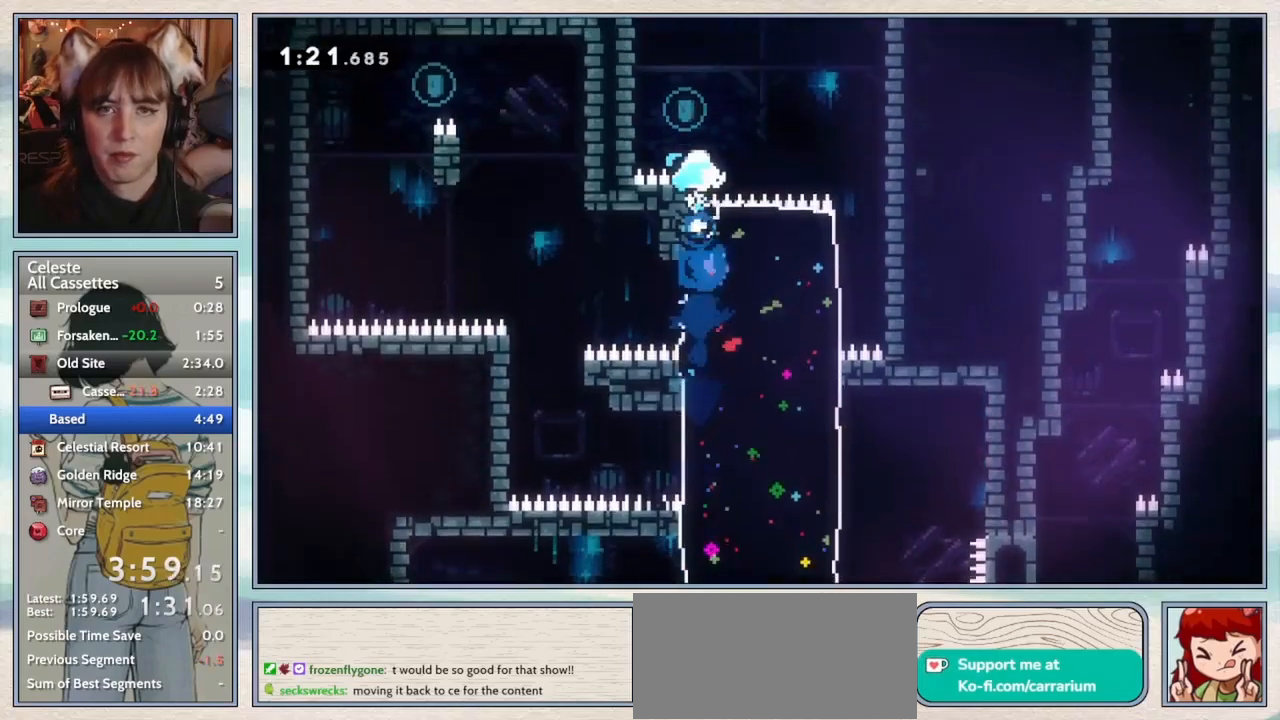
{"keys": ["right"], "events": []}
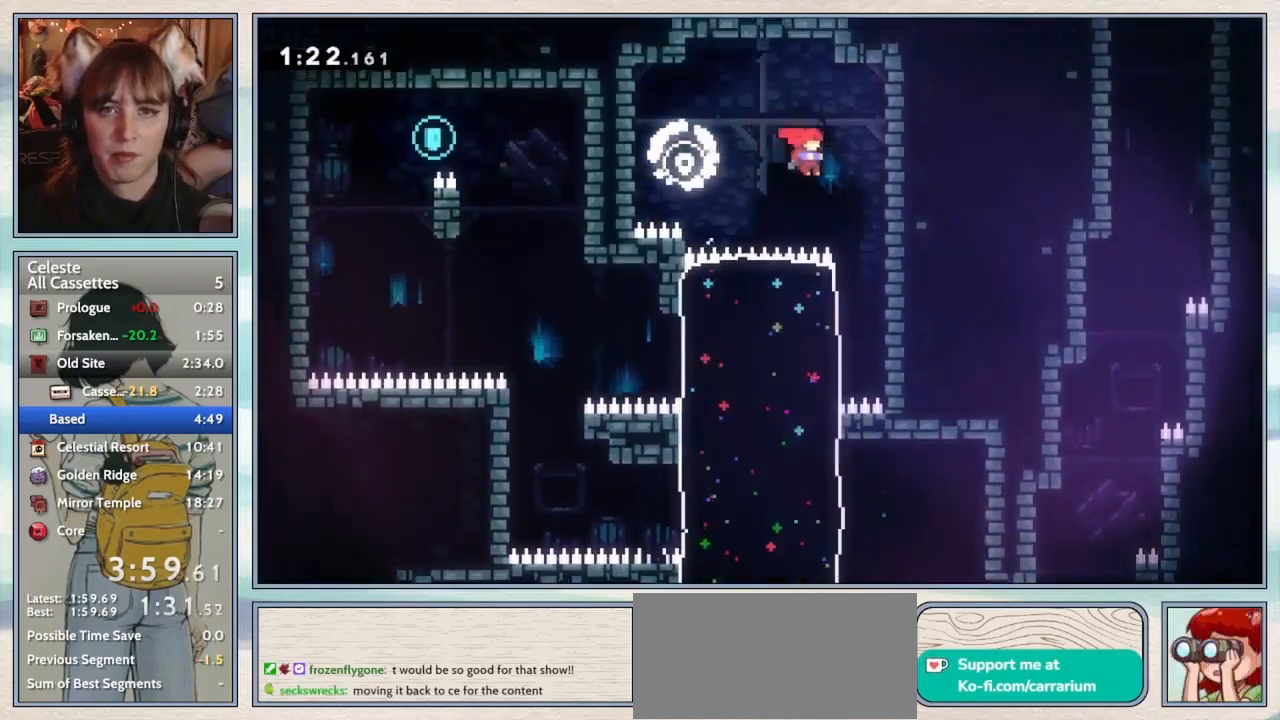
{"keys": ["dash", "left"], "events": [[200, "right", "up"], [317, "left", "down"], [417, "dash", "down"]]}
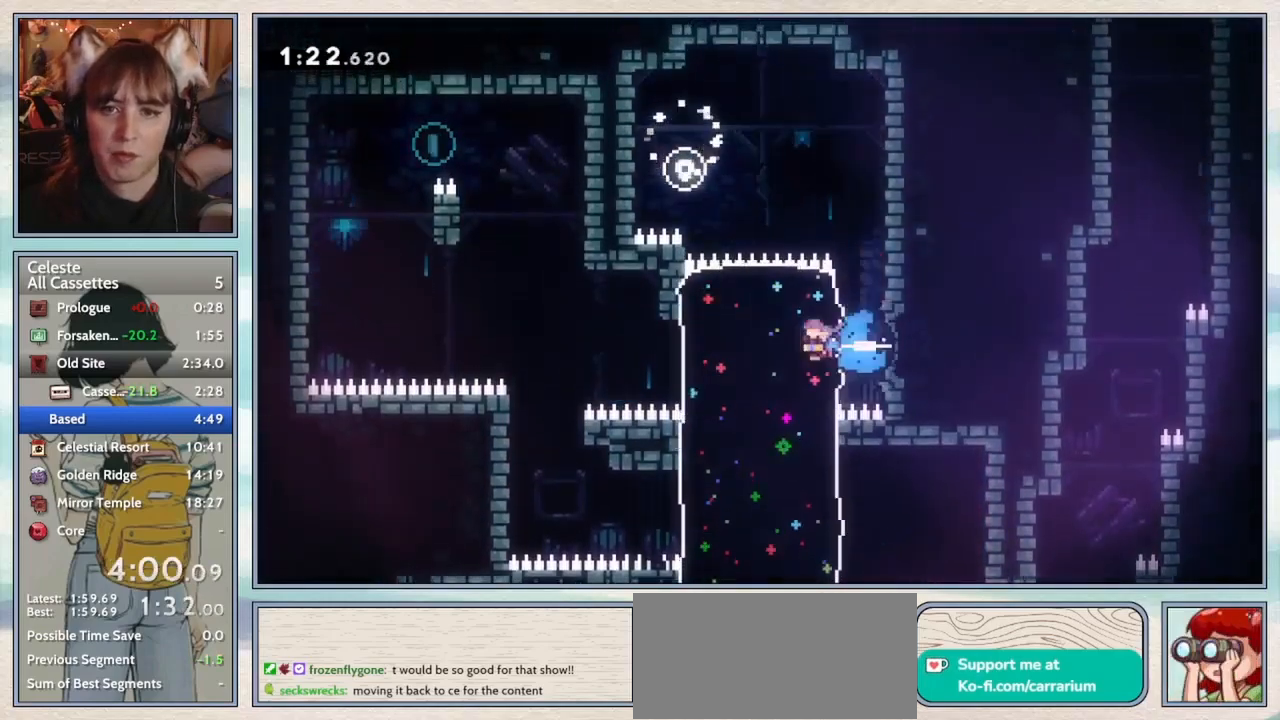
{"keys": ["jump", "jump2", "left"], "events": [[33, "dash", "up"], [217, "jump2", "down"], [317, "jump", "down"]]}
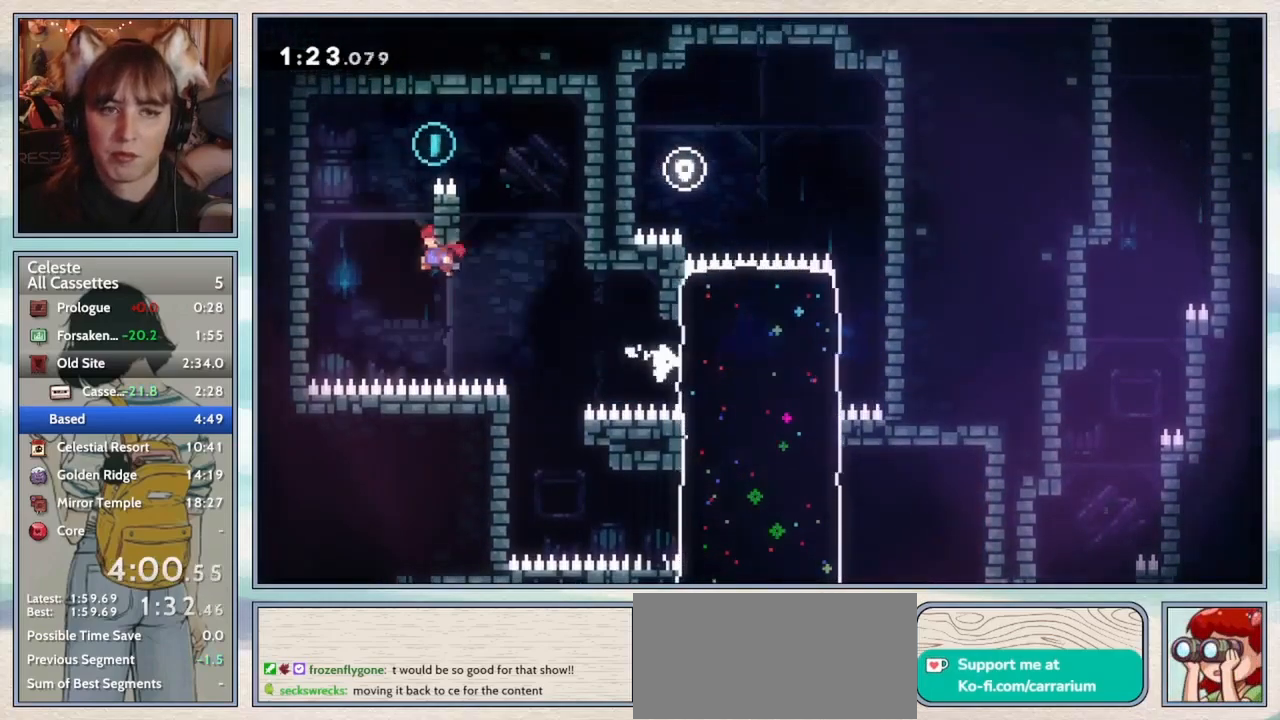
{"keys": ["grab", "right"], "events": [[67, "jump", "up"], [83, "jump2", "up"], [183, "left", "up"], [183, "up", "down"], [200, "right", "down"], [233, "jump2", "down"], [233, "up", "up"], [400, "jump2", "up"], [433, "grab", "down"]]}
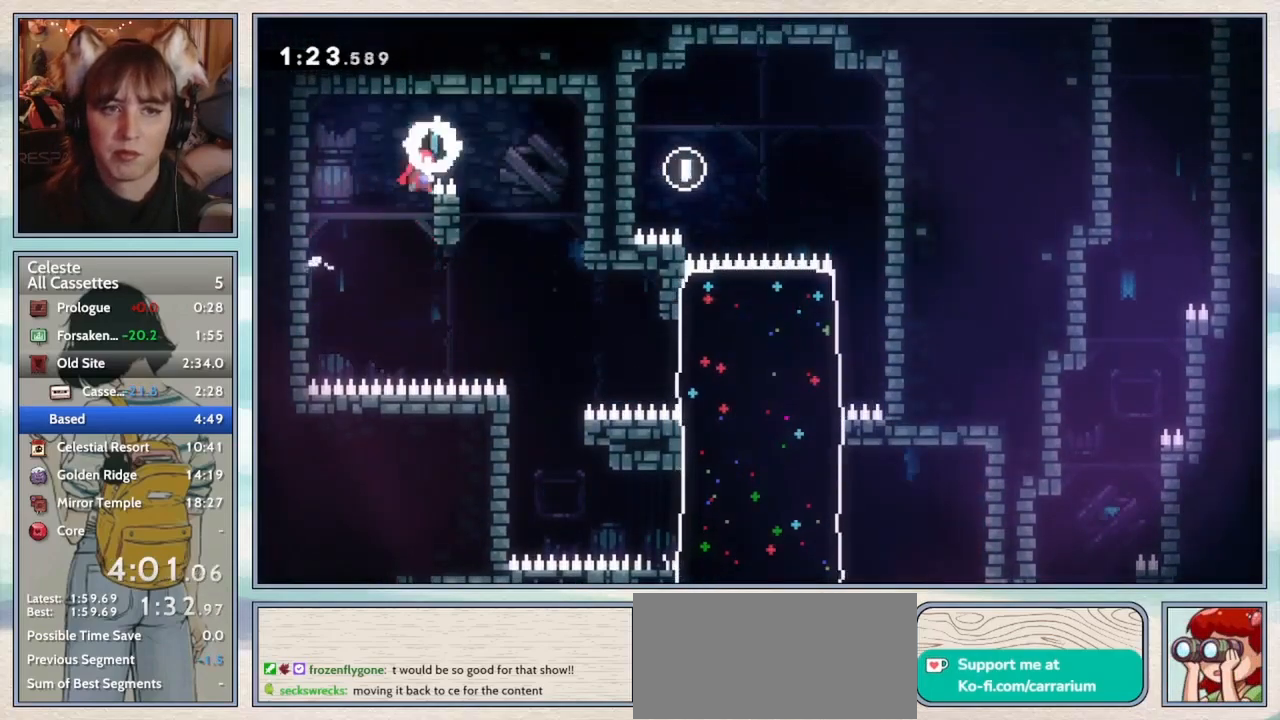
{"keys": ["confirm"], "events": [[17, "jump2", "down"], [133, "jump2", "up"], [200, "grab", "up"], [333, "confirm", "down"], [467, "right", "up"]]}
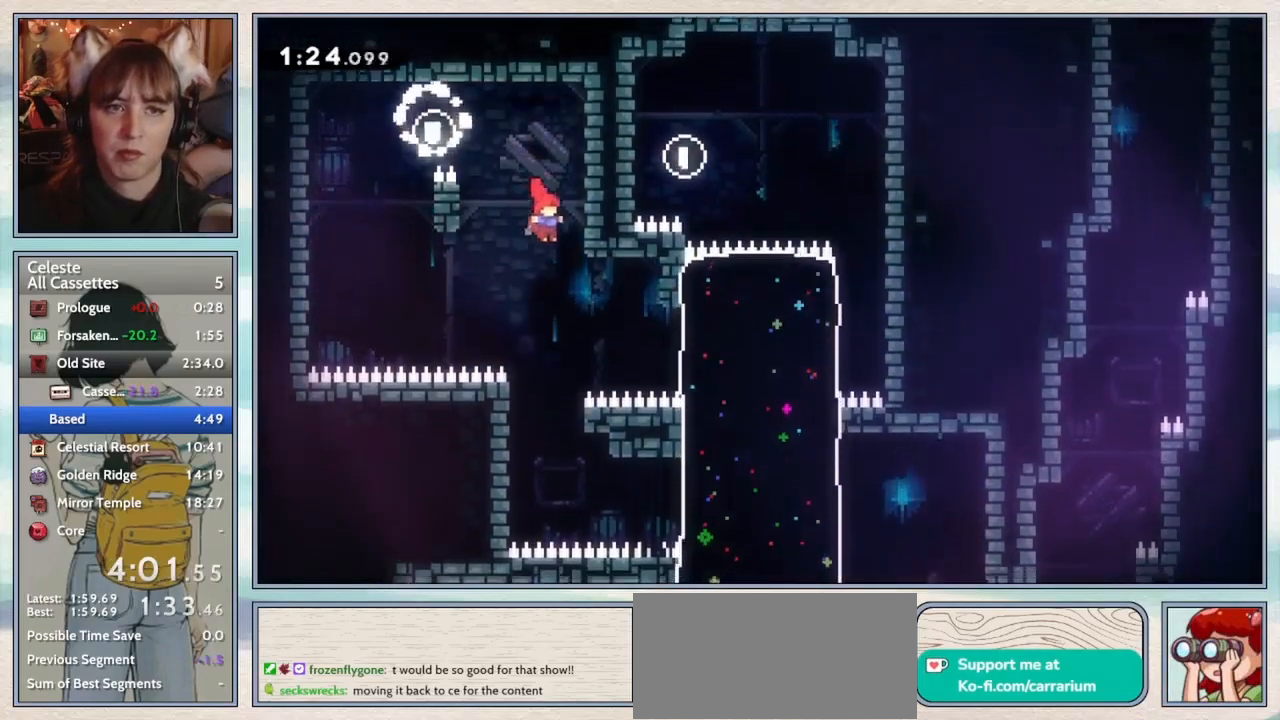
{"keys": ["dash", "right"], "events": [[283, "confirm", "up"], [283, "right", "down"], [417, "dash", "down"]]}
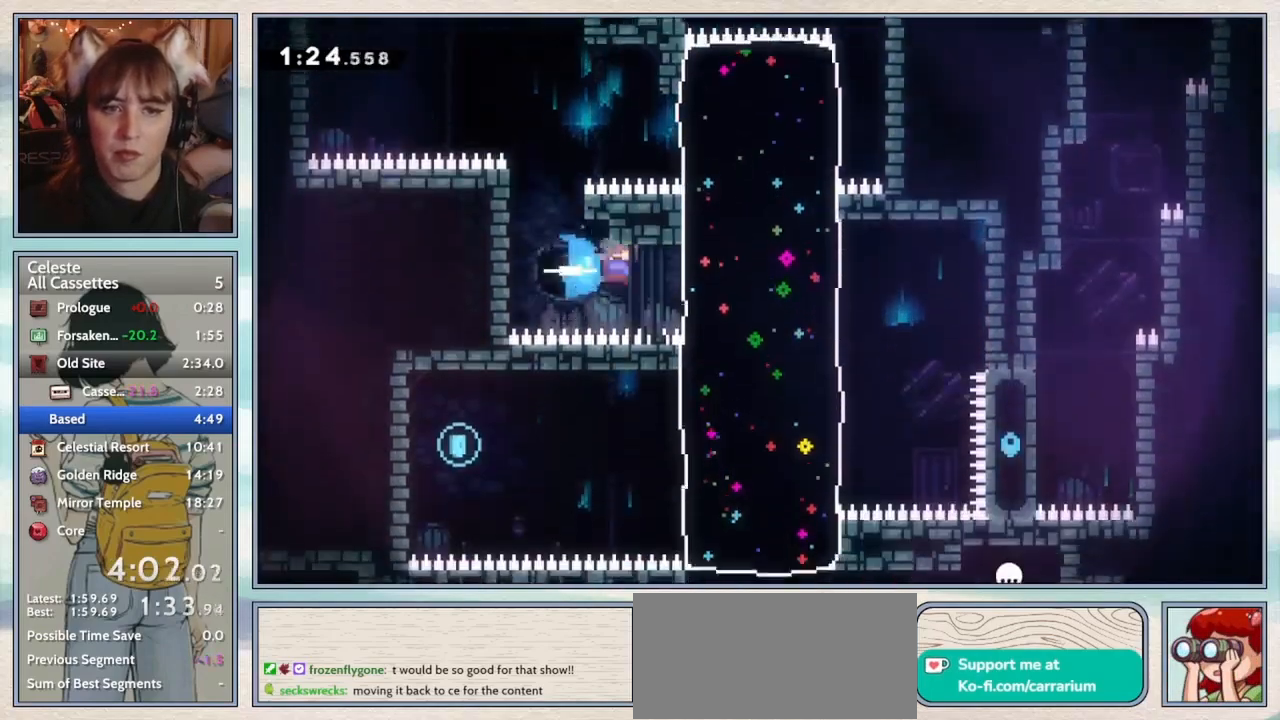
{"keys": ["dash", "down", "left"], "events": [[33, "dash", "up"], [100, "right", "up"], [283, "left", "down"], [317, "down", "down"], [400, "dash", "down"]]}
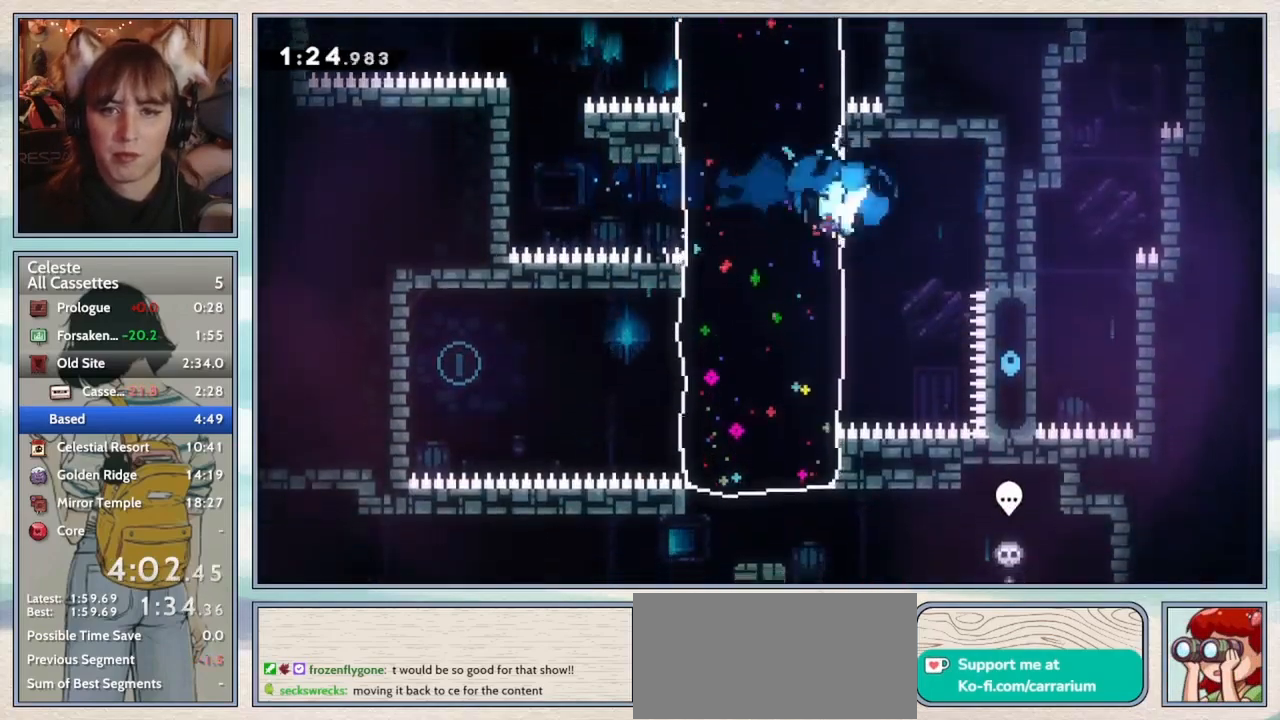
{"keys": ["jump2", "left"], "events": [[83, "dash", "up"], [317, "jump2", "down"], [350, "down", "up"], [383, "jump", "down"], [483, "jump", "up"]]}
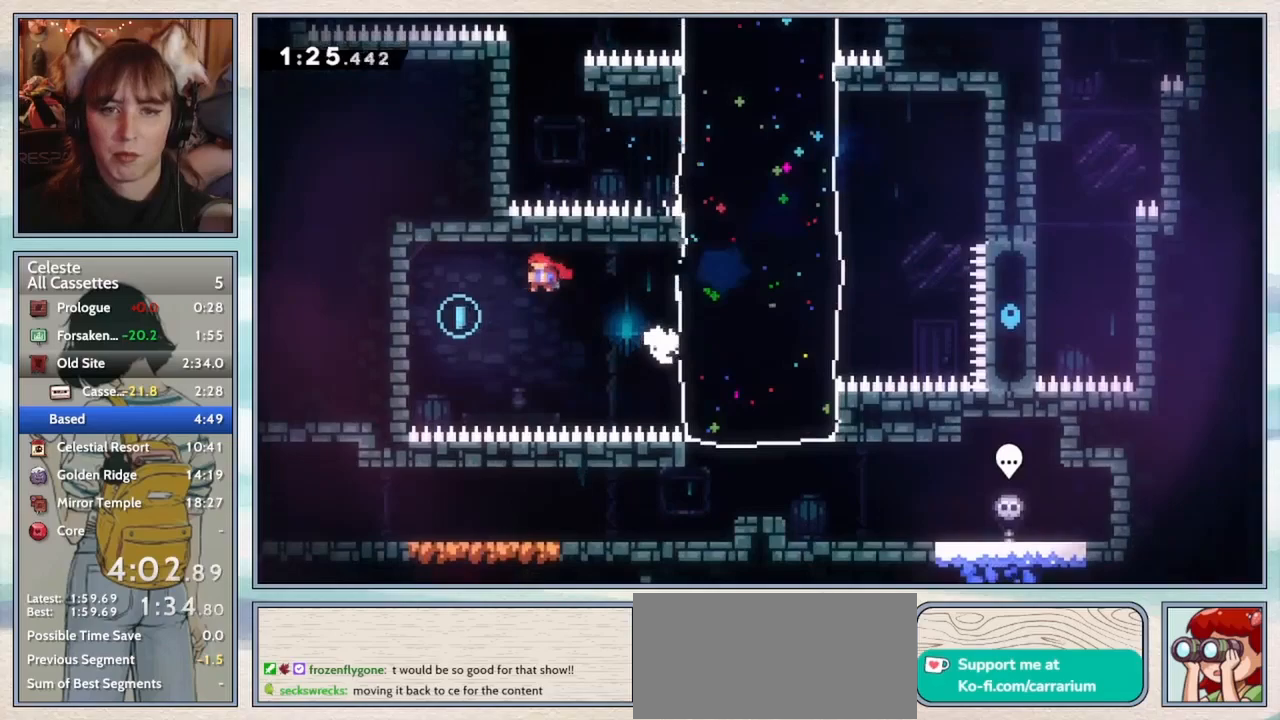
{"keys": ["jump2", "right"], "events": [[17, "jump2", "up"], [333, "left", "up"], [367, "right", "down"], [383, "jump2", "down"]]}
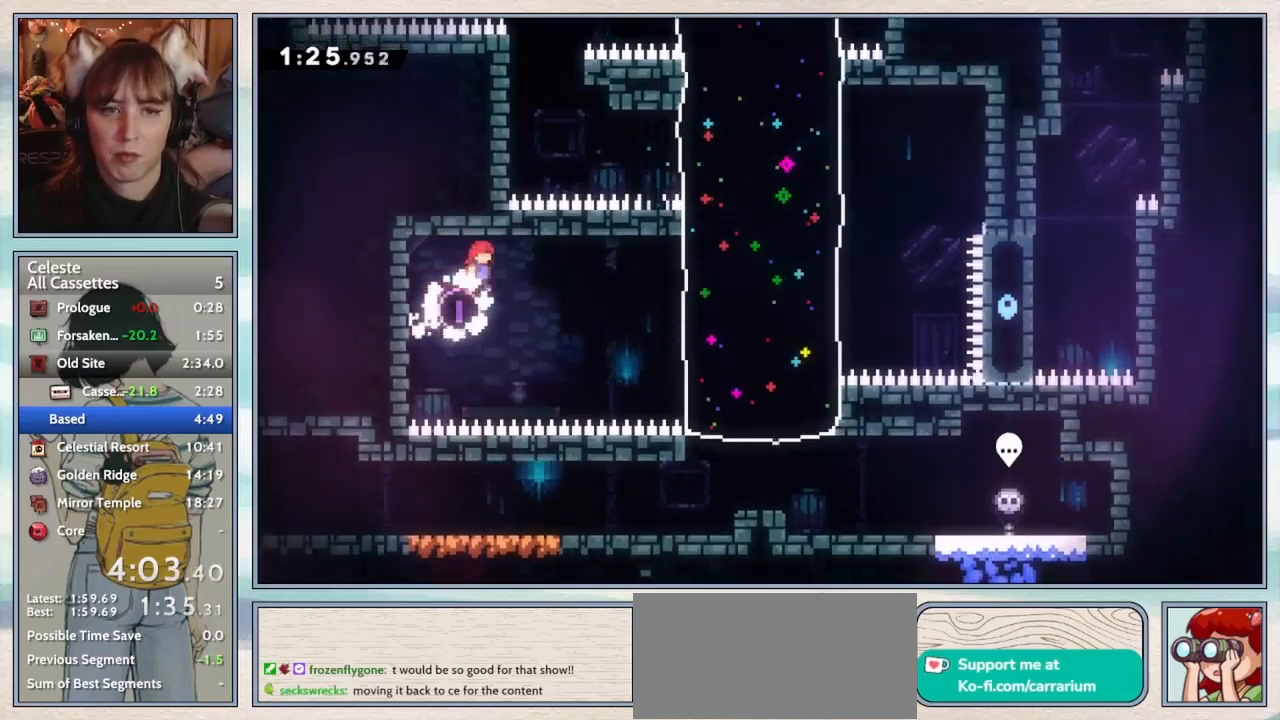
{"keys": [], "events": [[167, "jump2", "up"], [250, "dash", "down"], [417, "dash", "up"], [450, "right", "up"]]}
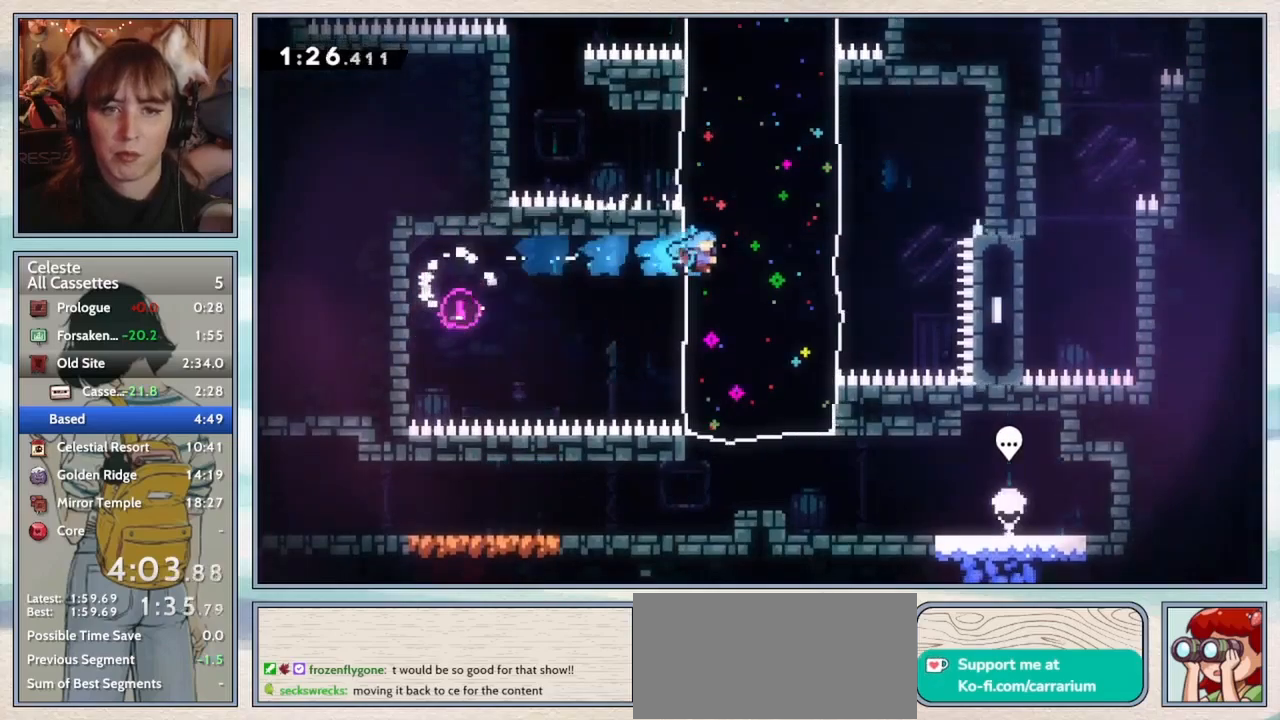
{"keys": ["grab", "jump2", "up"], "events": [[50, "left", "down"], [117, "grab", "down"], [267, "jump2", "down"], [417, "jump2", "up"], [483, "up", "down"], [500, "jump2", "down"], [500, "left", "up"]]}
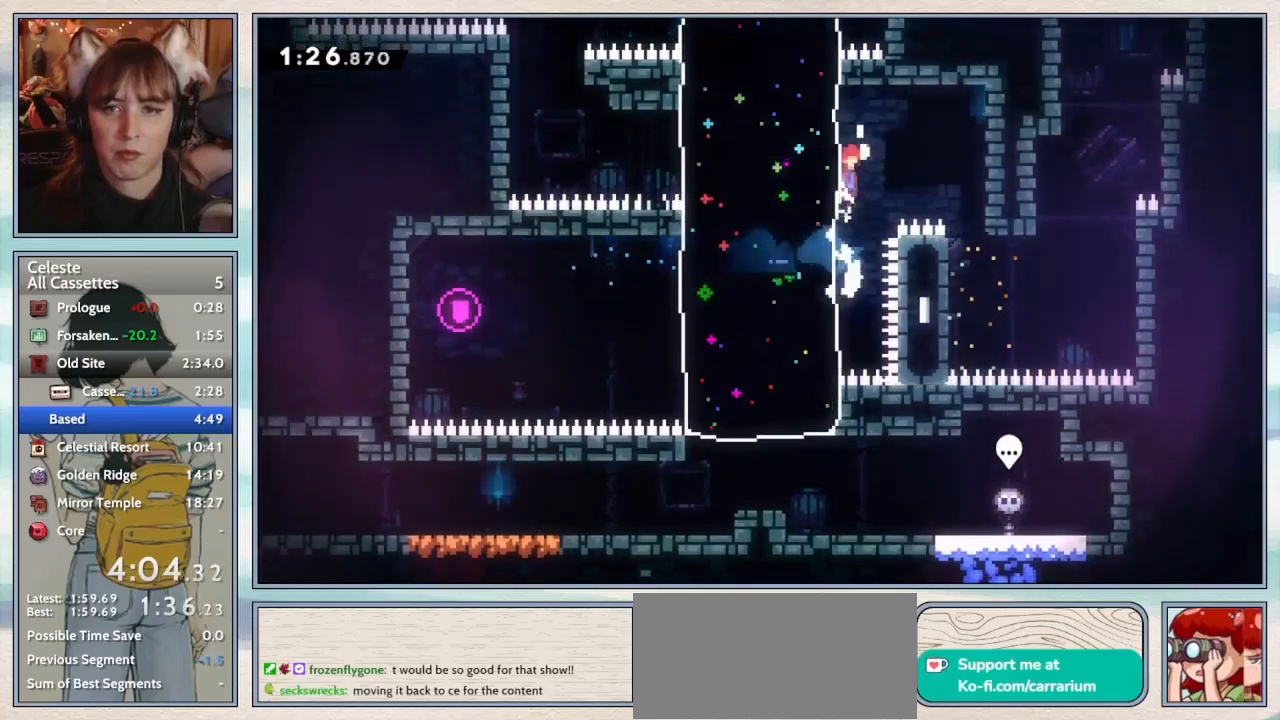
{"keys": ["right", "up"], "events": [[33, "right", "down"], [117, "jump2", "up"], [200, "up", "up"], [217, "grab", "up"], [267, "right", "up"], [333, "up", "down"], [367, "right", "down"]]}
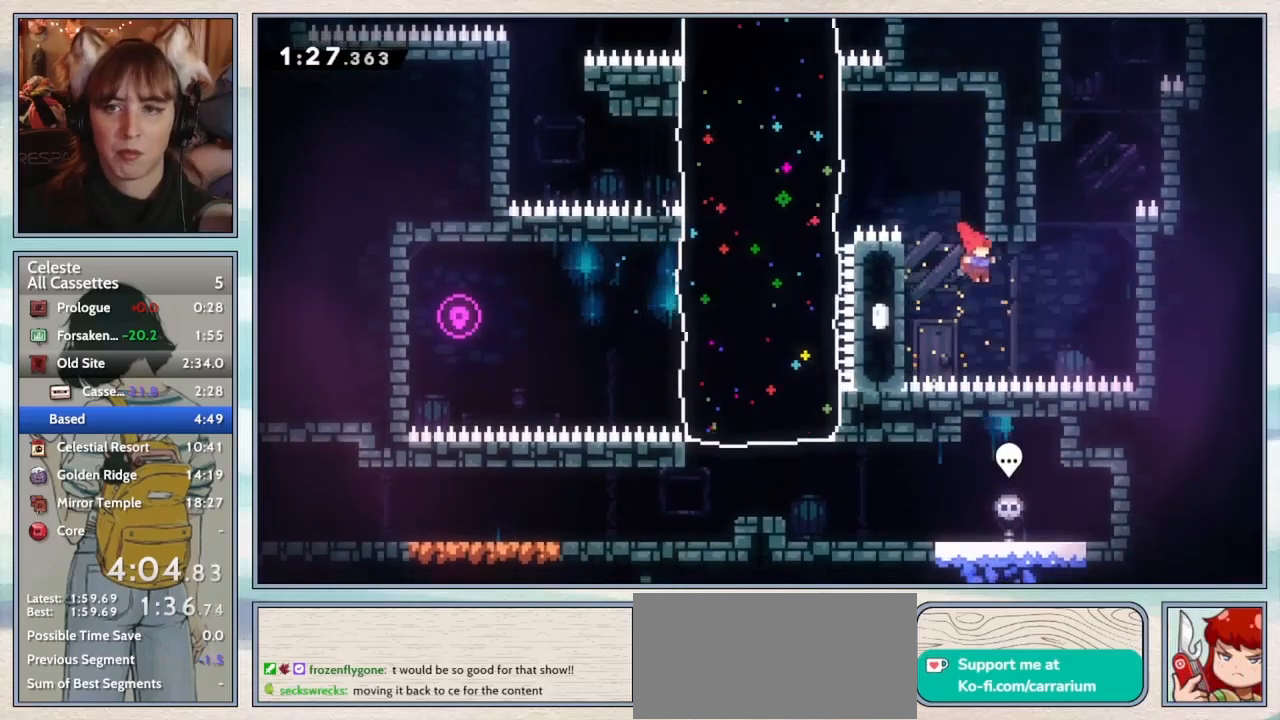
{"keys": ["grab", "jump2", "right", "up"], "events": [[217, "demo", "down"], [317, "demo", "up"], [383, "grab", "down"], [450, "jump2", "down"]]}
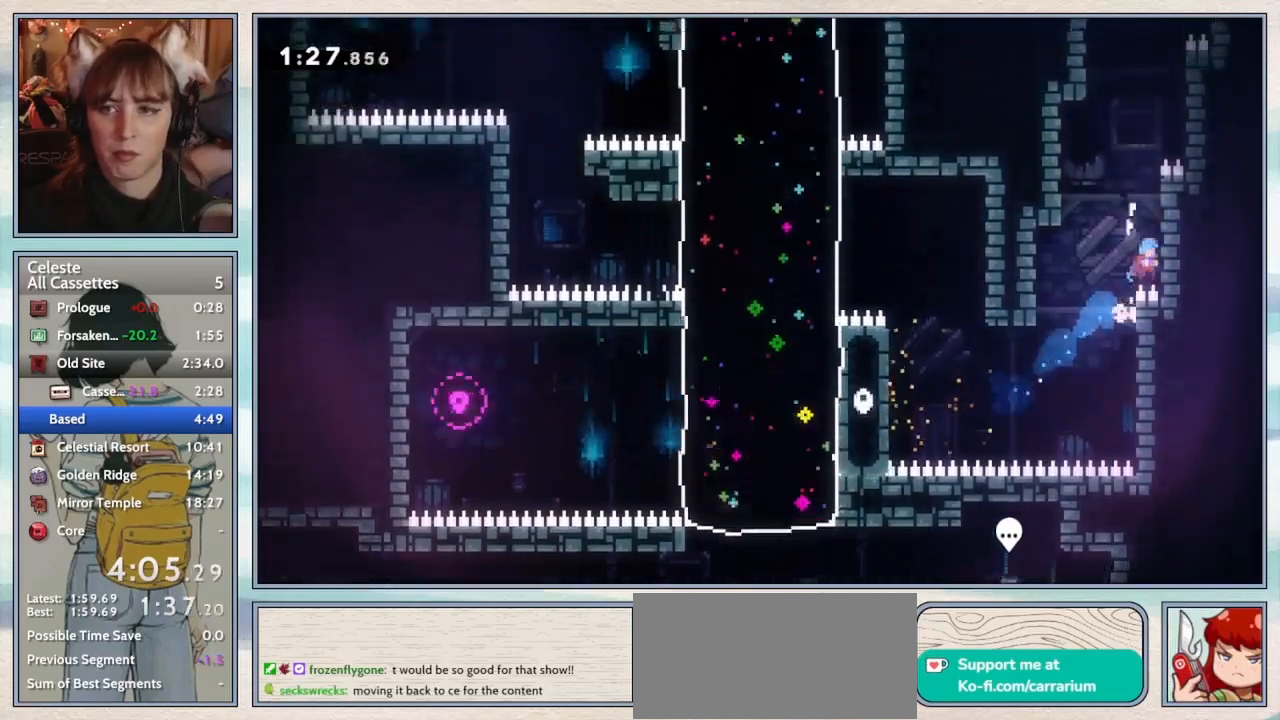
{"keys": ["grab", "jump2", "right", "up"], "events": [[150, "jump2", "up"], [200, "jump2", "down"], [383, "jump2", "up"], [433, "jump2", "down"]]}
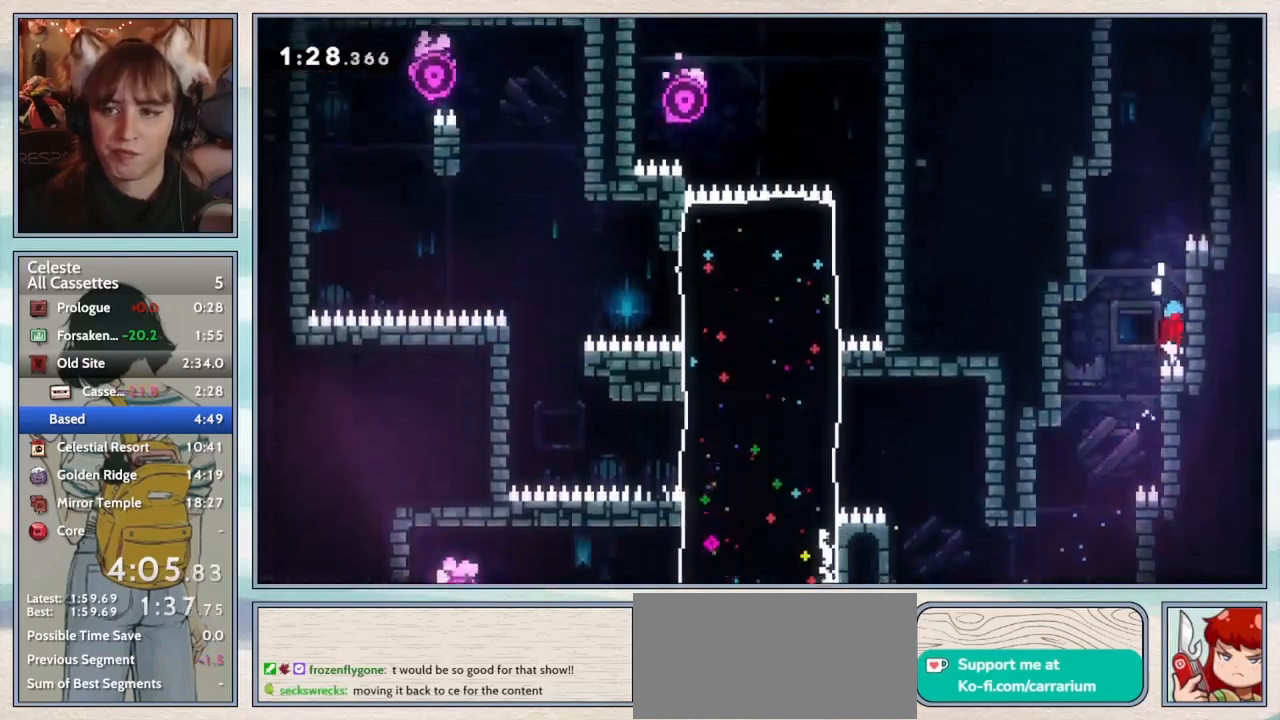
{"keys": ["up"], "events": [[150, "jump2", "up"], [200, "jump2", "down"], [283, "left", "down"], [283, "right", "up"], [317, "grab", "up"], [417, "jump2", "up"], [483, "left", "up"]]}
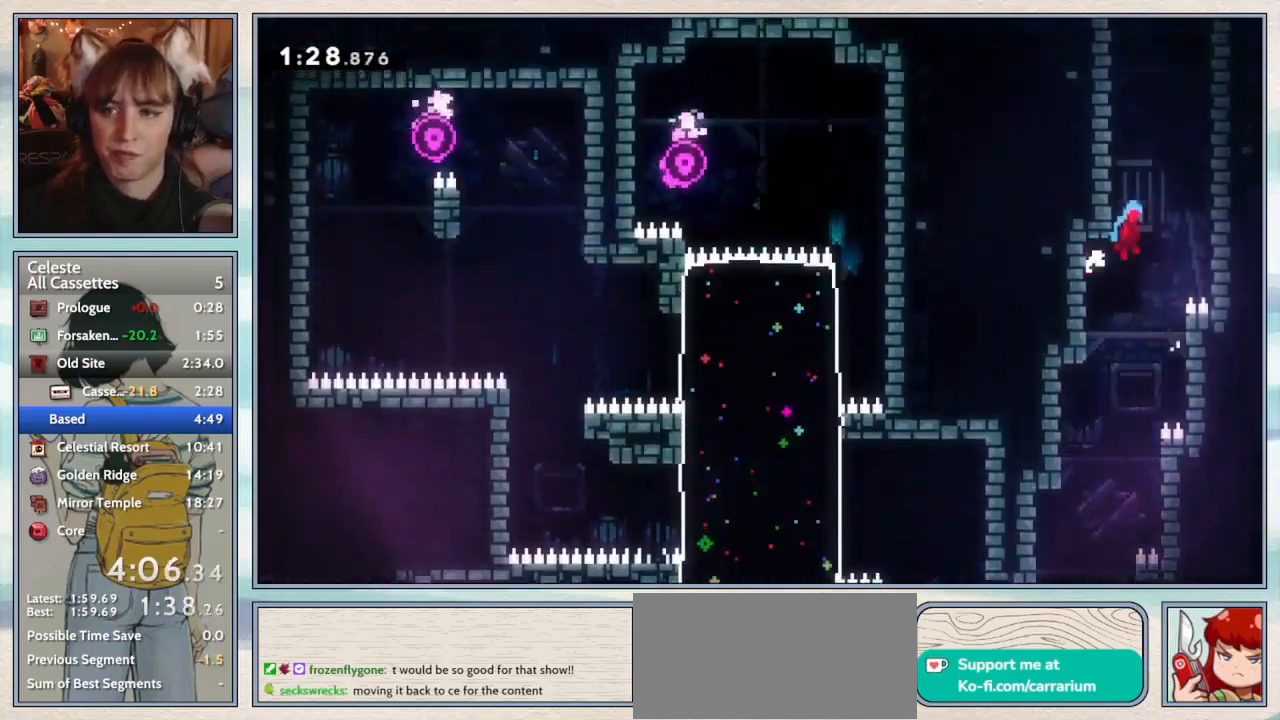
{"keys": ["up"], "events": [[17, "jump2", "down"], [17, "right", "down"], [17, "up", "up"], [217, "jump2", "up"], [267, "up", "down"], [300, "jump2", "down"], [300, "left", "down"], [300, "right", "up"], [467, "up", "up"], [500, "jump2", "up"], [500, "left", "up"], [500, "up", "down"]]}
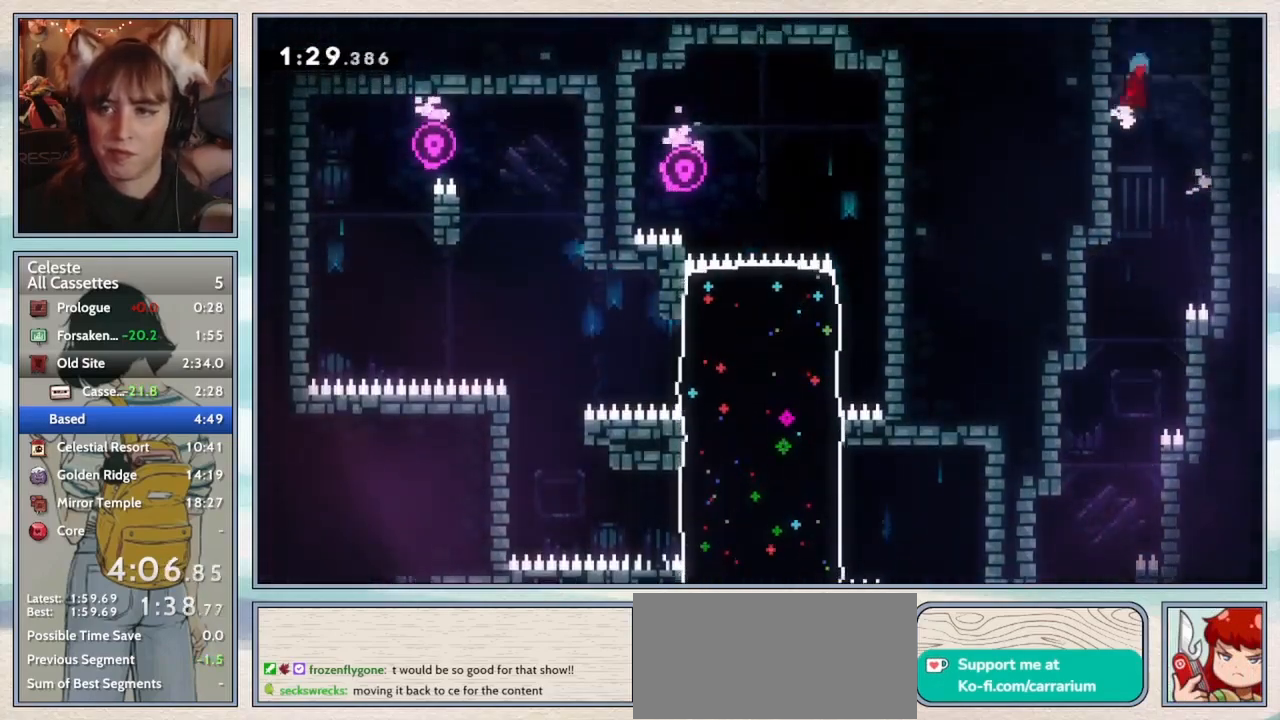
{"keys": [], "events": [[17, "jump2", "down"], [17, "right", "down"], [17, "up", "up"], [167, "jump2", "up"], [217, "jump2", "down"], [400, "jump2", "up"], [400, "right", "up"]]}
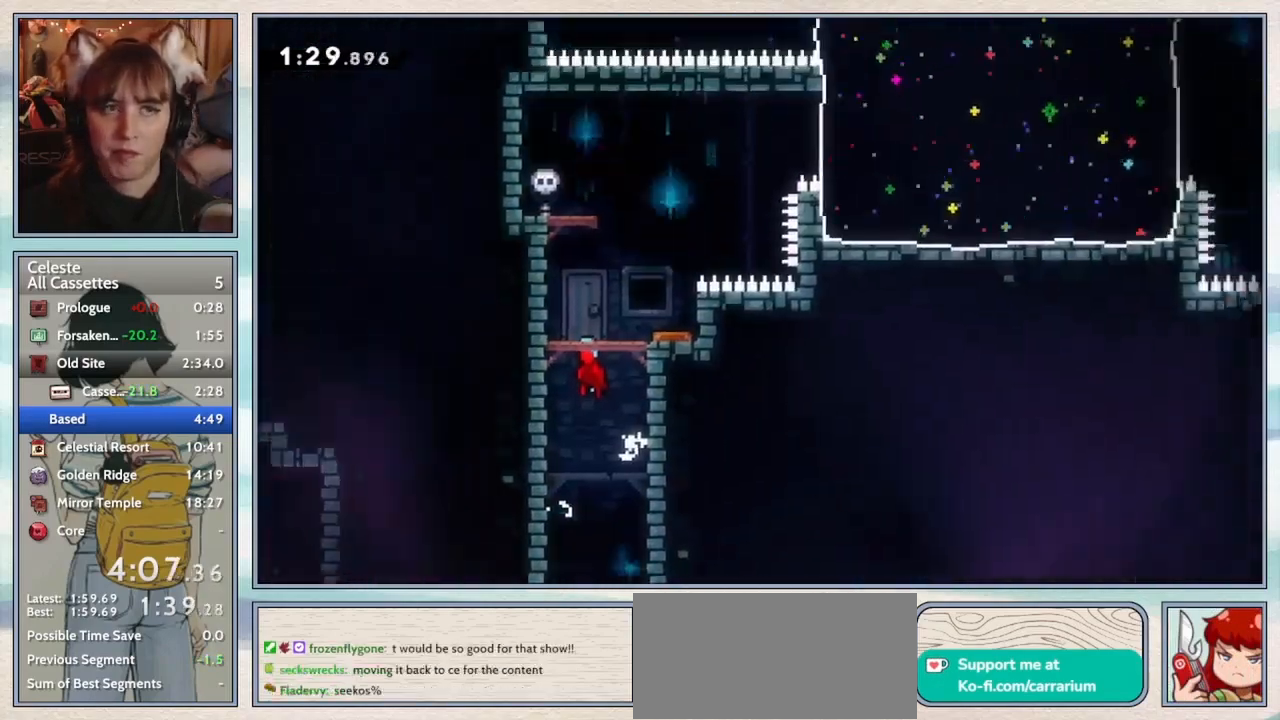
{"keys": ["right"], "events": [[33, "right", "down"]]}
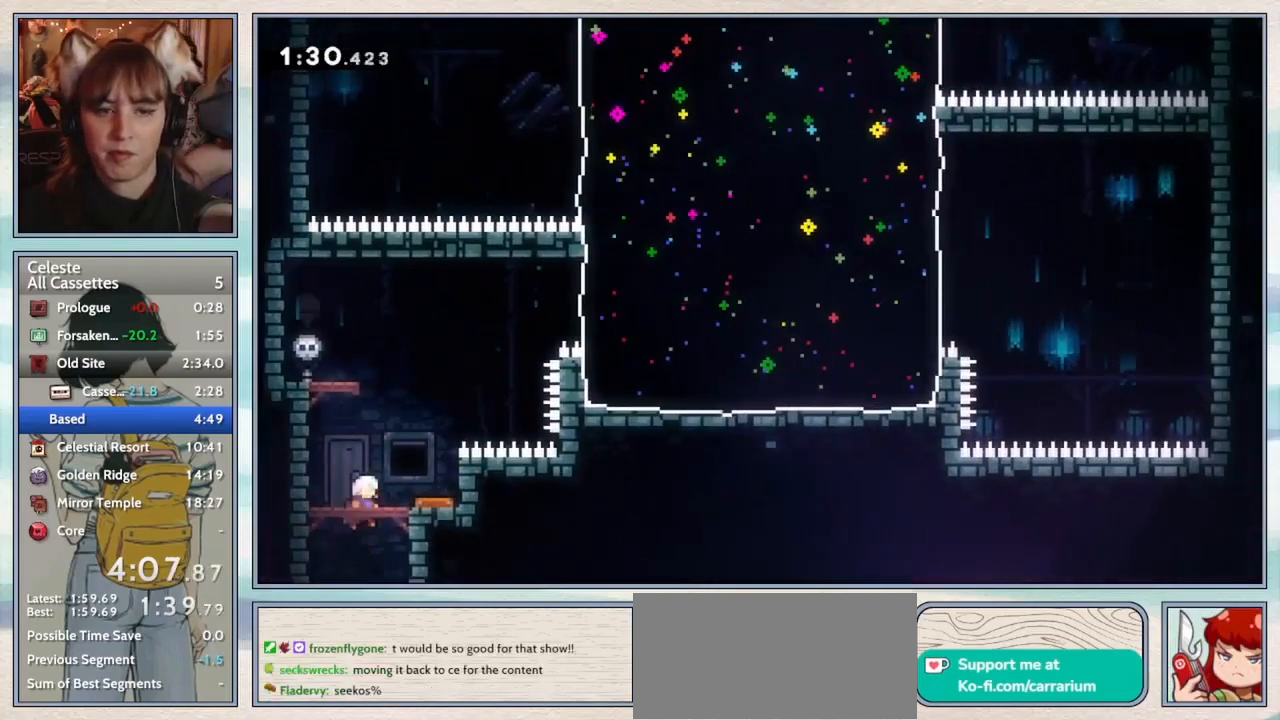
{"keys": ["right"], "events": [[50, "down", "down"], [150, "dash", "down"], [283, "down", "up"], [300, "dash", "up"]]}
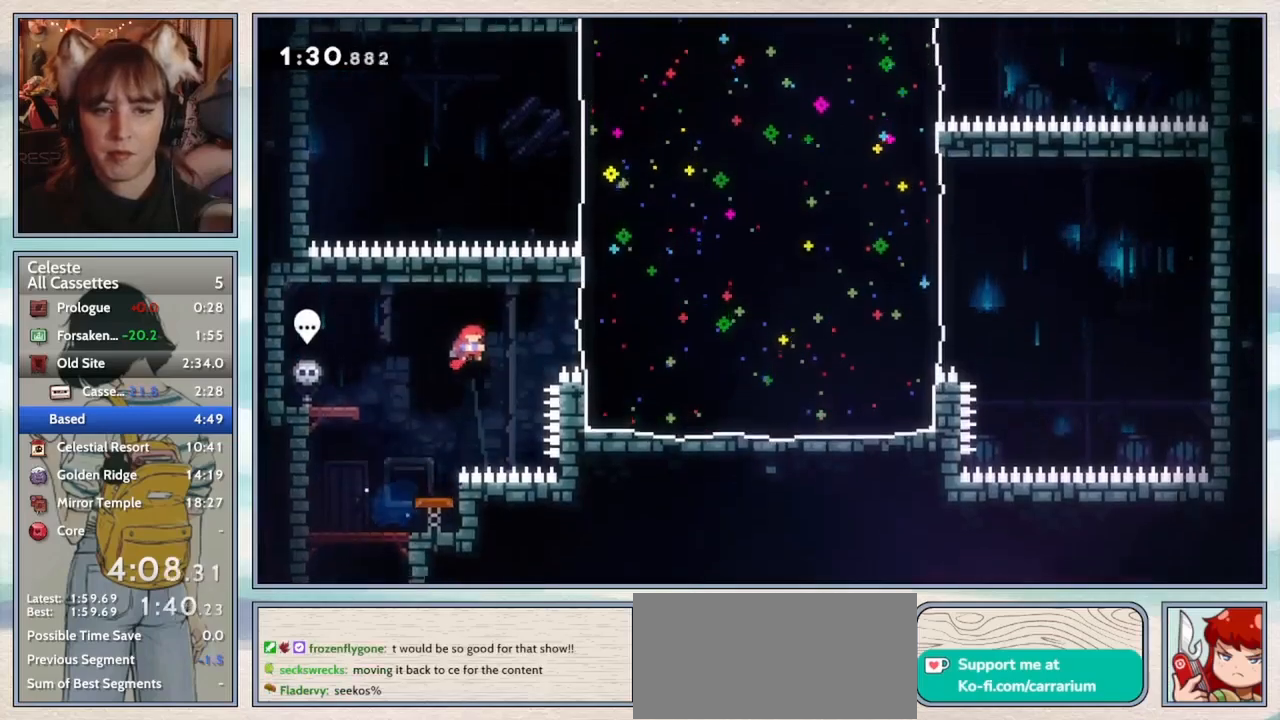
{"keys": [], "events": [[117, "up", "down"], [267, "dash", "down"], [383, "dash", "up"], [467, "up", "up"], [500, "right", "up"]]}